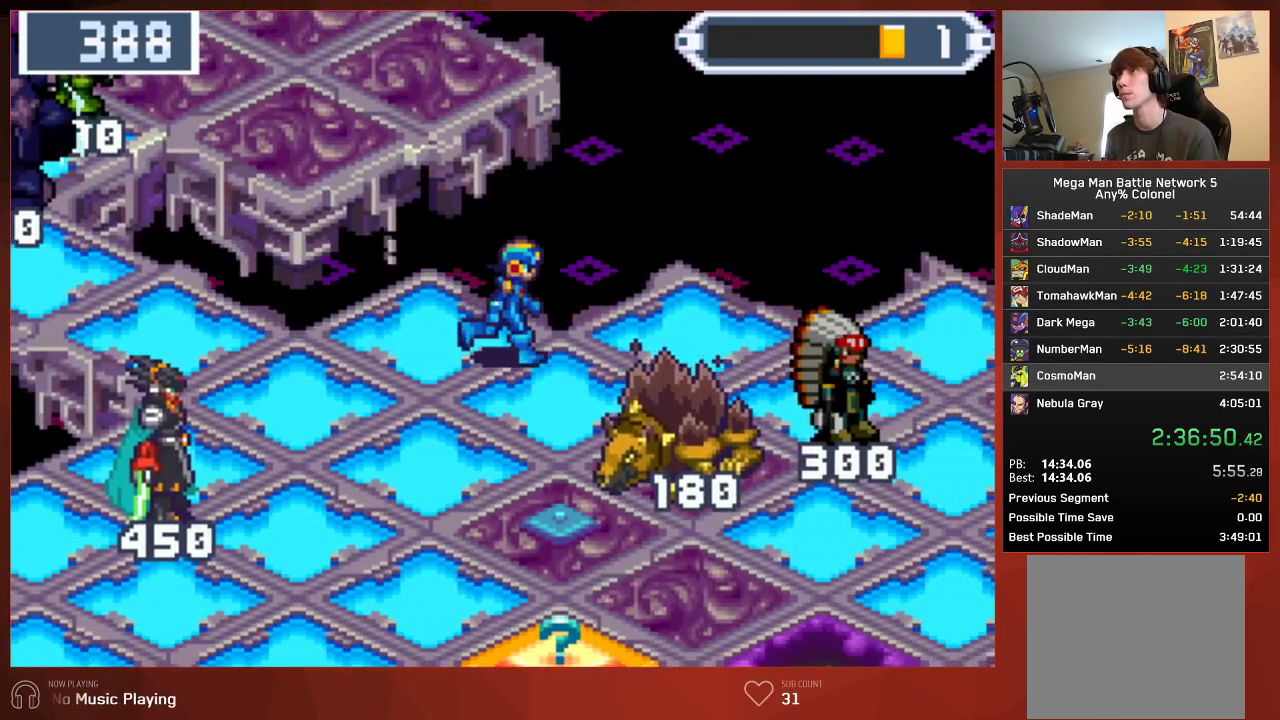
Gameplay with a controller (PlayStation layout); each line is a JSON object with the inputs held at the frame after it. "events" lists button and stick changes between this image and that frame as [ms after this image, input, new state], when the widget could be followed in between. Not read: SELECT.
{"buttons": ["CIRCLE", "DPAD_DOWN", "DPAD_RIGHT"], "left_stick": "center", "right_stick": "center", "events": [[333, "DPAD_DOWN", "down"]]}
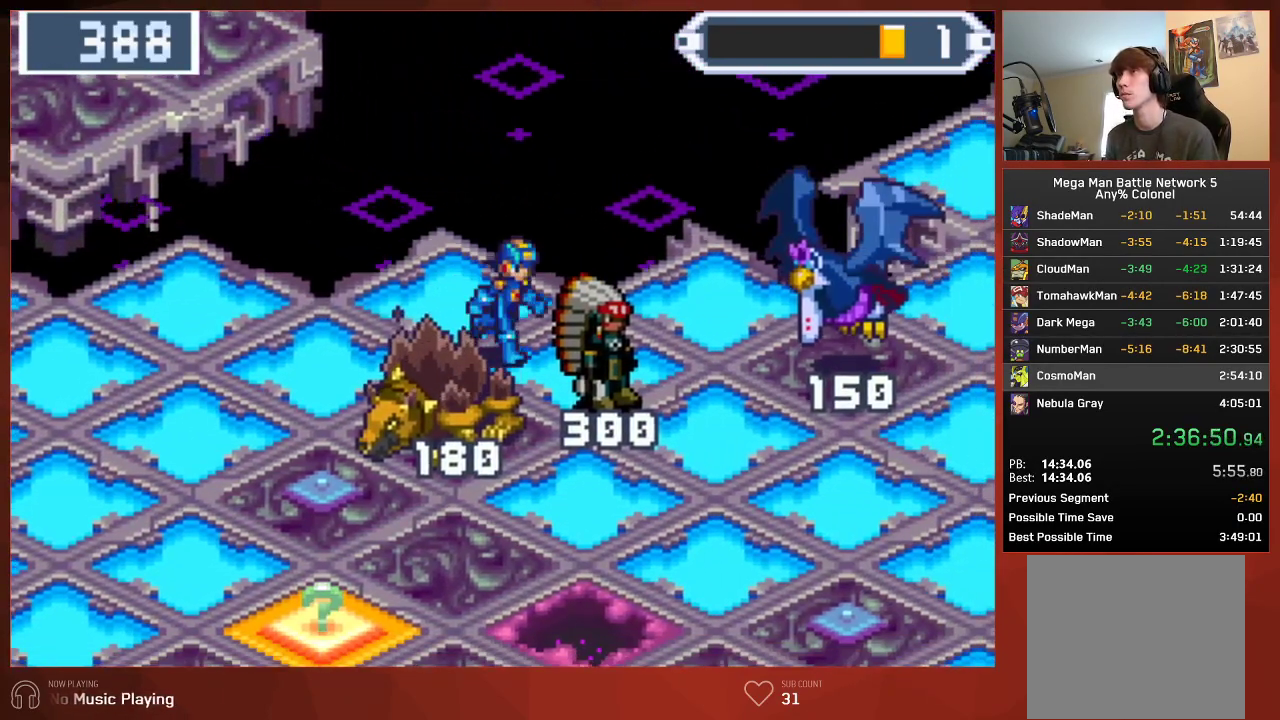
{"buttons": ["CIRCLE", "DPAD_DOWN"], "left_stick": "center", "right_stick": "center", "events": [[67, "DPAD_RIGHT", "up"]]}
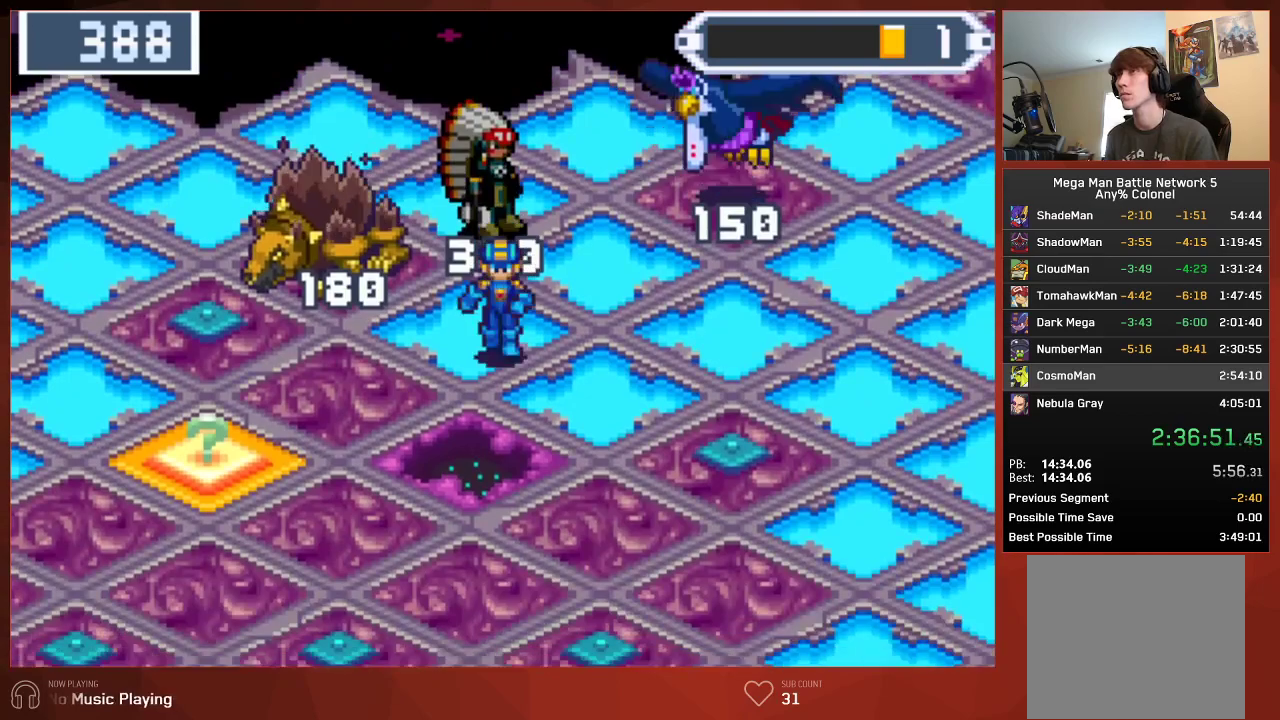
{"buttons": ["CROSS", "CIRCLE"], "left_stick": "center", "right_stick": "center"}
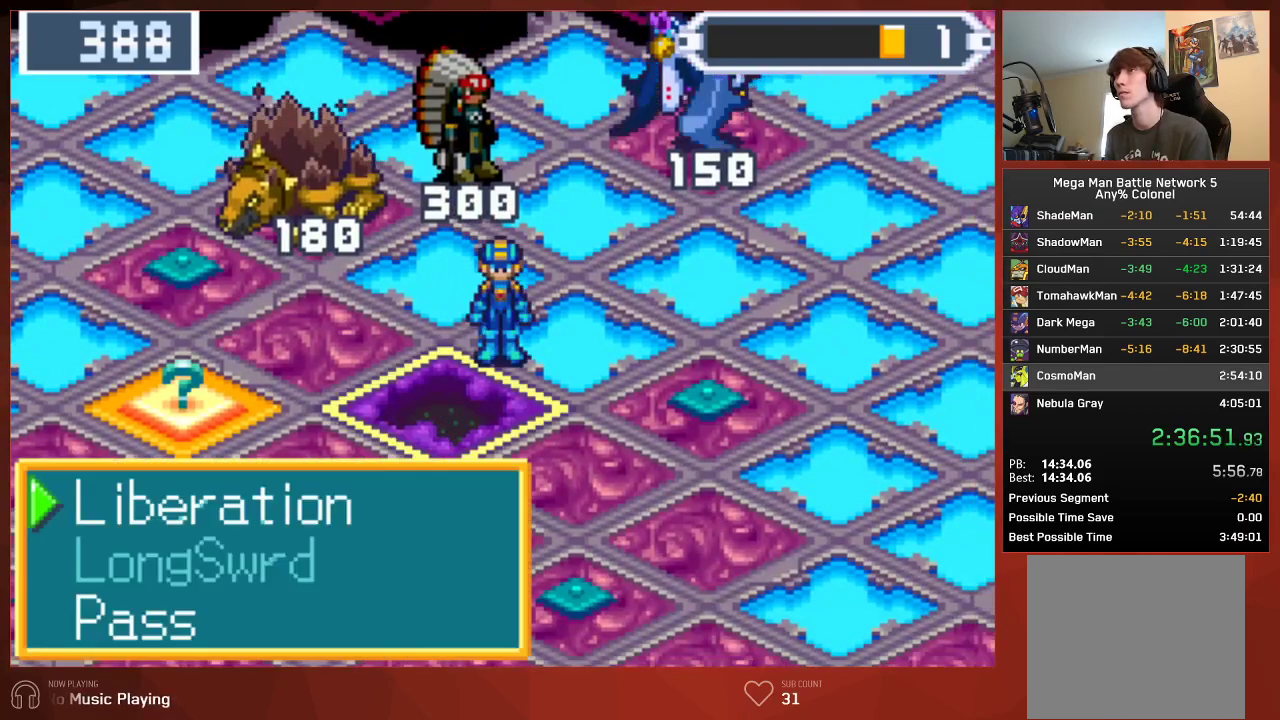
{"buttons": ["CIRCLE"], "left_stick": "center", "right_stick": "center"}
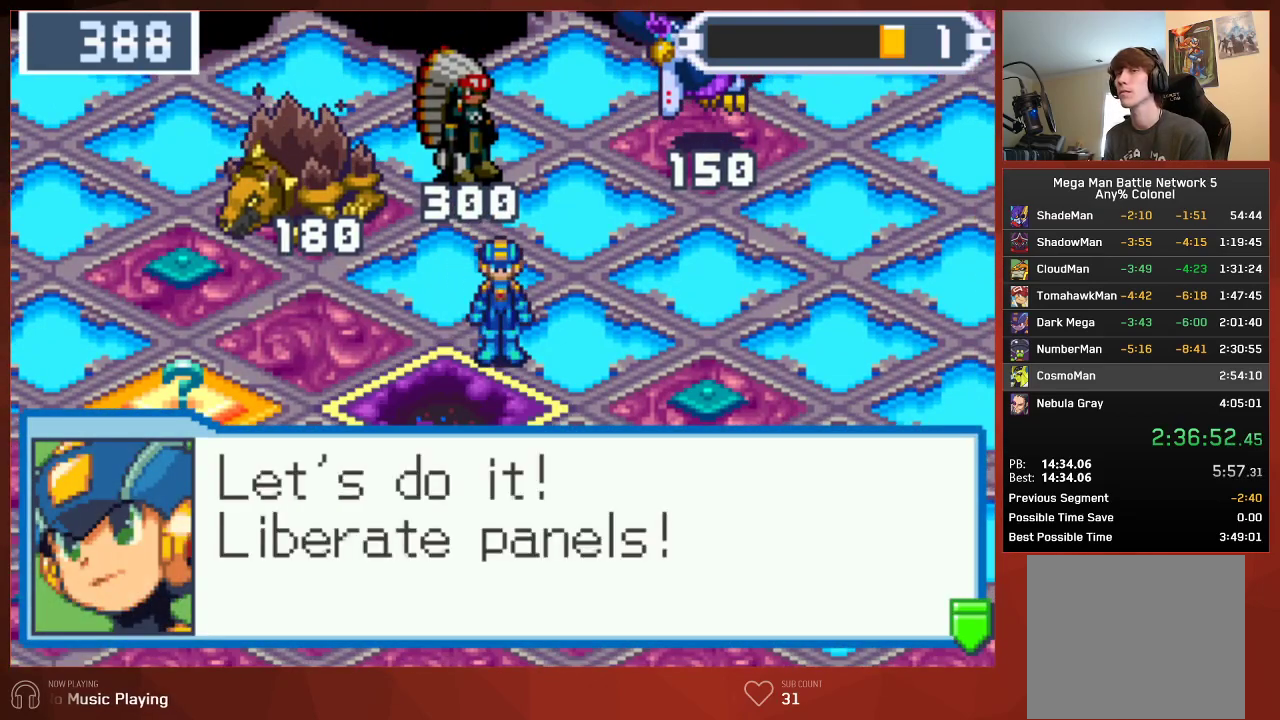
{"buttons": ["CIRCLE"], "left_stick": "center", "right_stick": "center", "events": []}
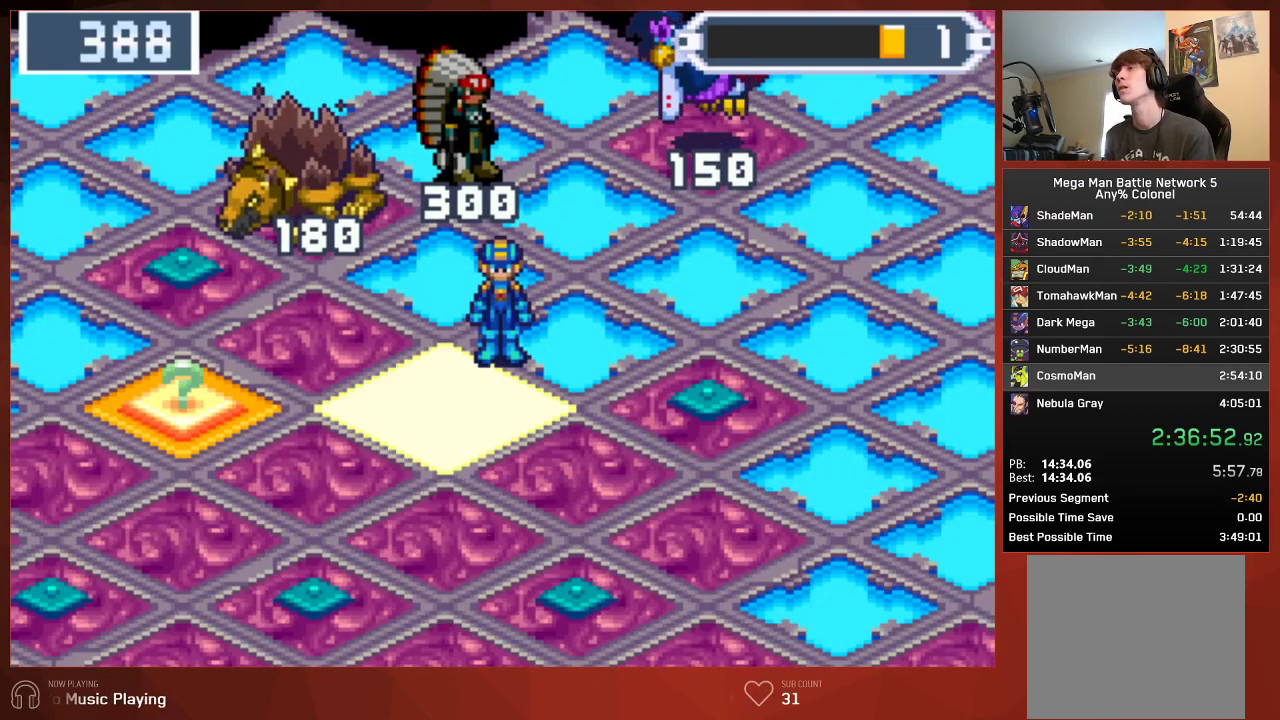
{"buttons": [], "left_stick": "center", "right_stick": "center", "events": [[33, "CIRCLE", "up"], [150, "CIRCLE", "down"], [183, "CIRCLE", "up"], [267, "CIRCLE", "down"], [333, "CIRCLE", "up"], [400, "CIRCLE", "down"], [467, "CIRCLE", "up"]]}
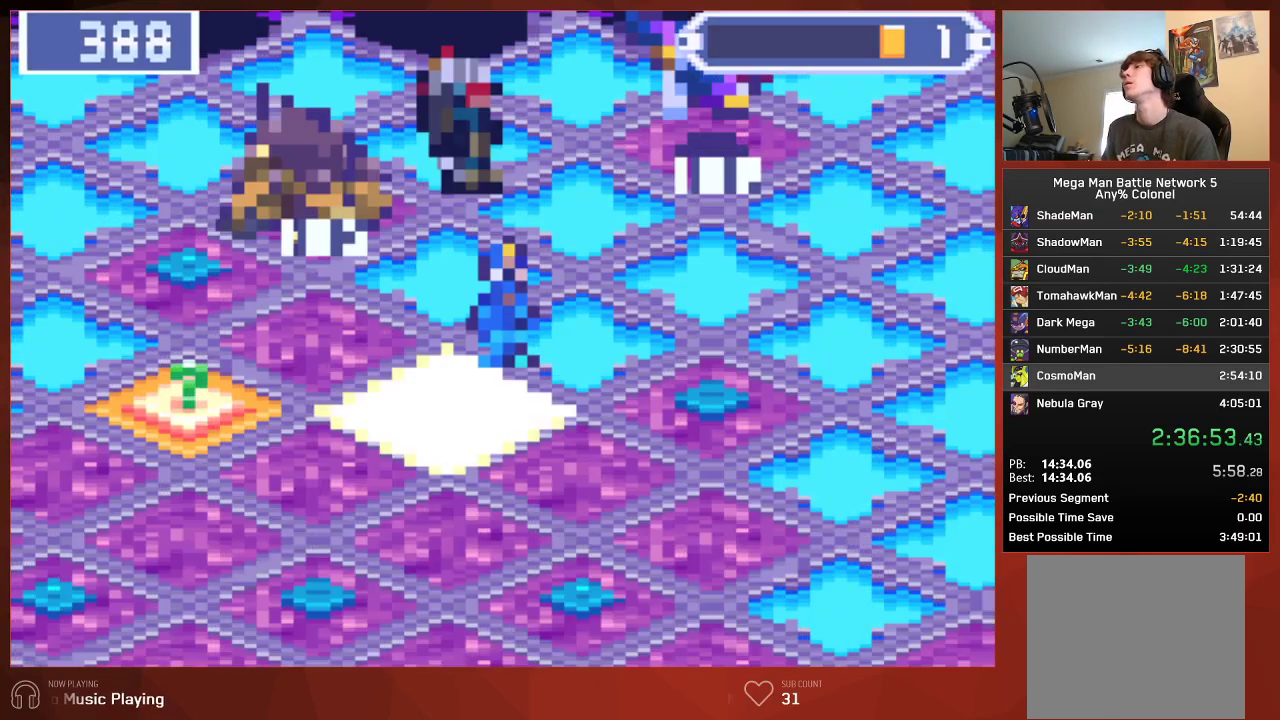
{"buttons": [], "left_stick": "center", "right_stick": "center", "events": []}
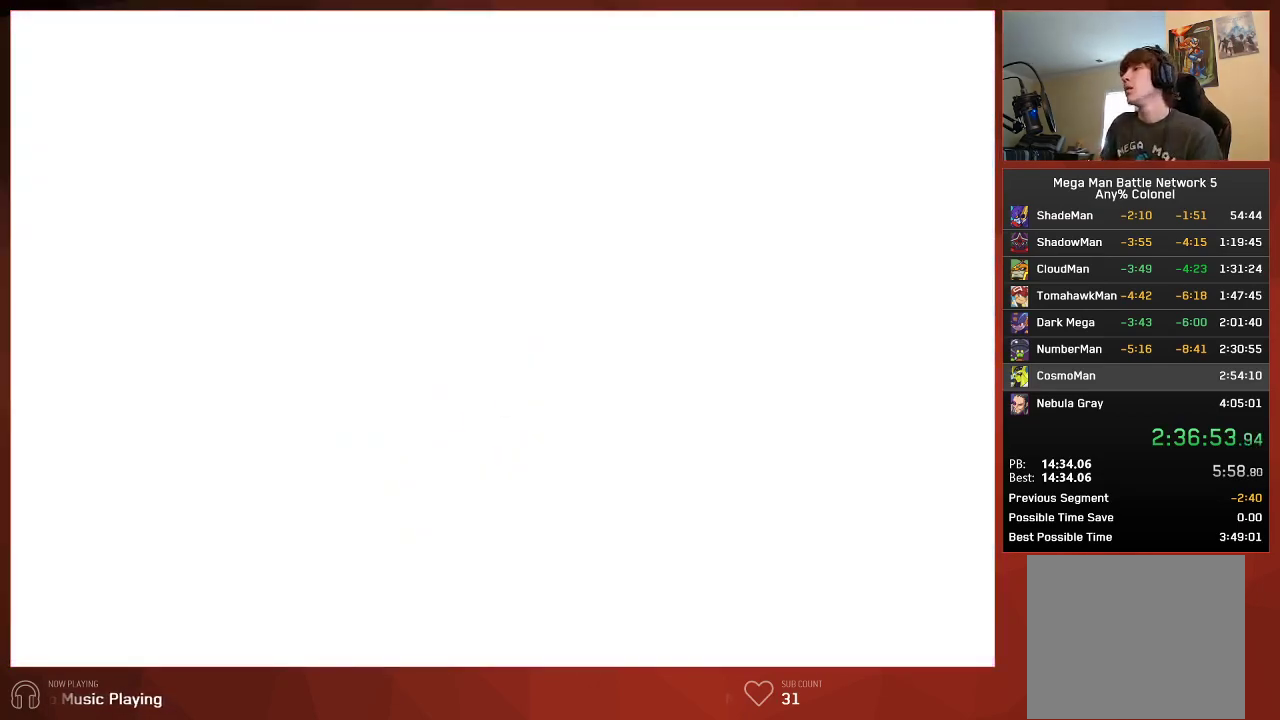
{"buttons": [], "left_stick": "center", "right_stick": "center", "events": []}
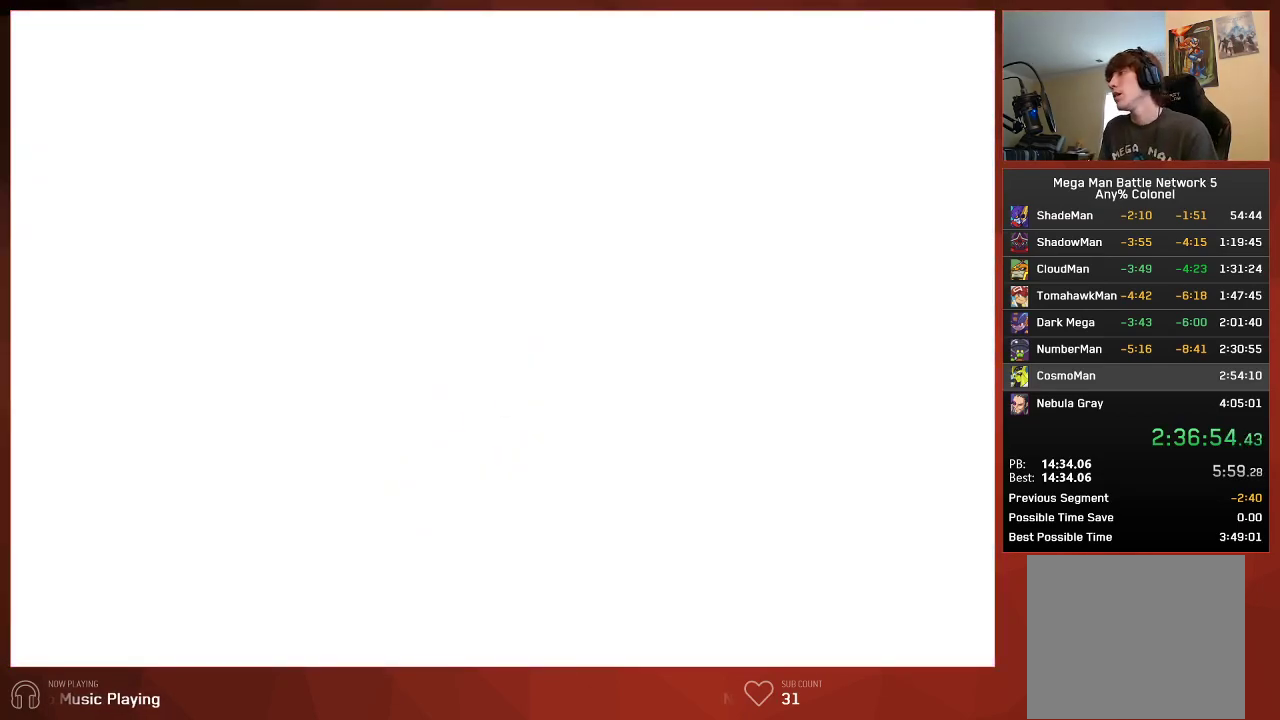
{"buttons": [], "left_stick": "center", "right_stick": "center", "events": []}
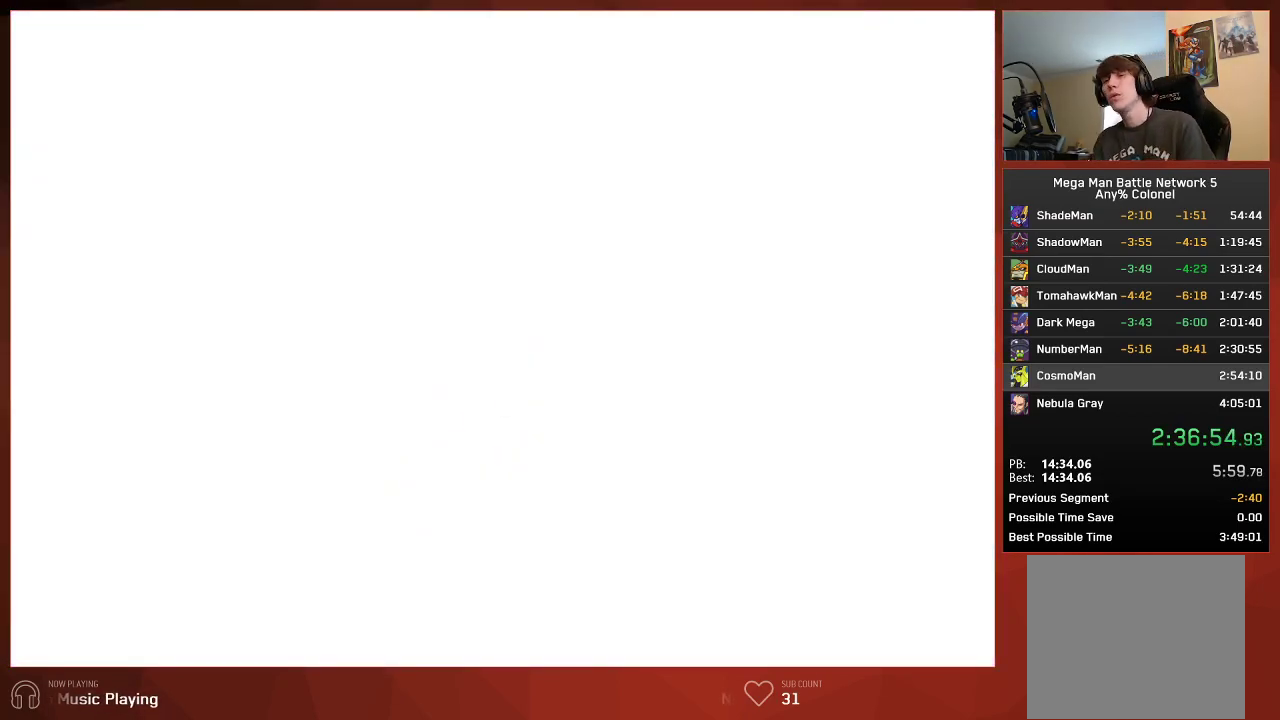
{"buttons": ["CIRCLE"], "left_stick": "center", "right_stick": "center", "events": [[450, "CIRCLE", "down"]]}
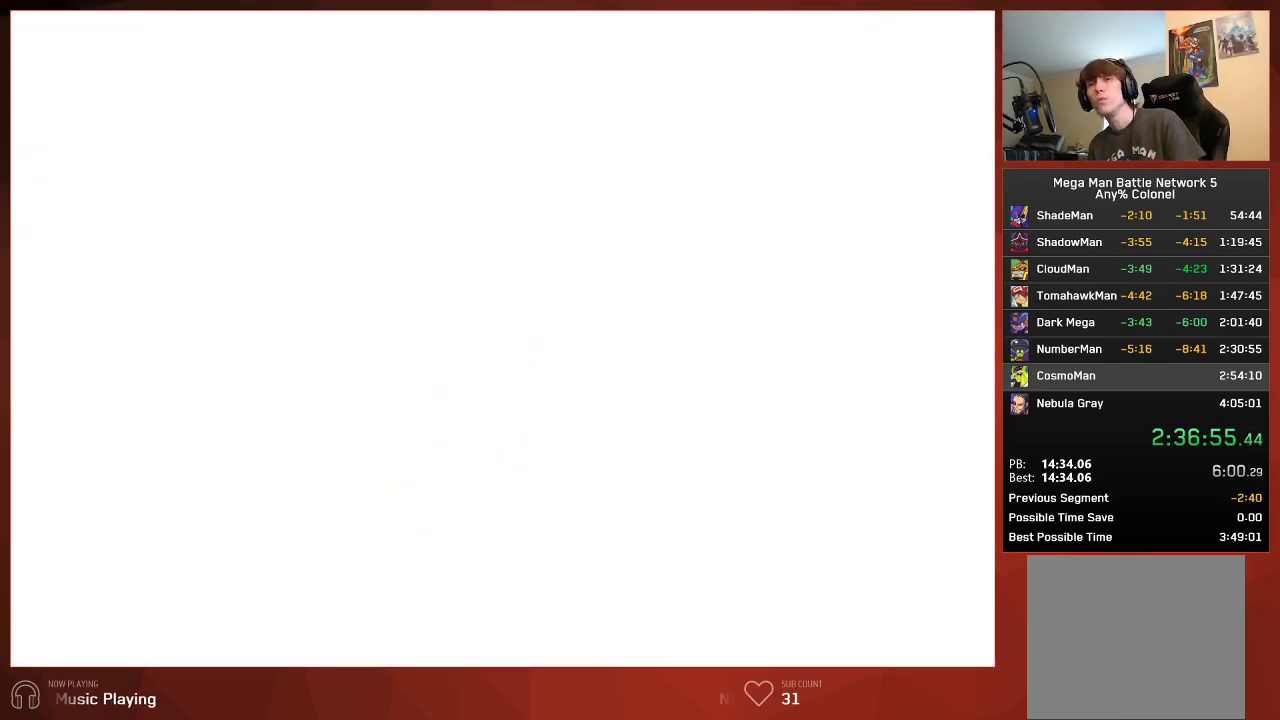
{"buttons": ["CIRCLE"], "left_stick": "center", "right_stick": "center", "events": []}
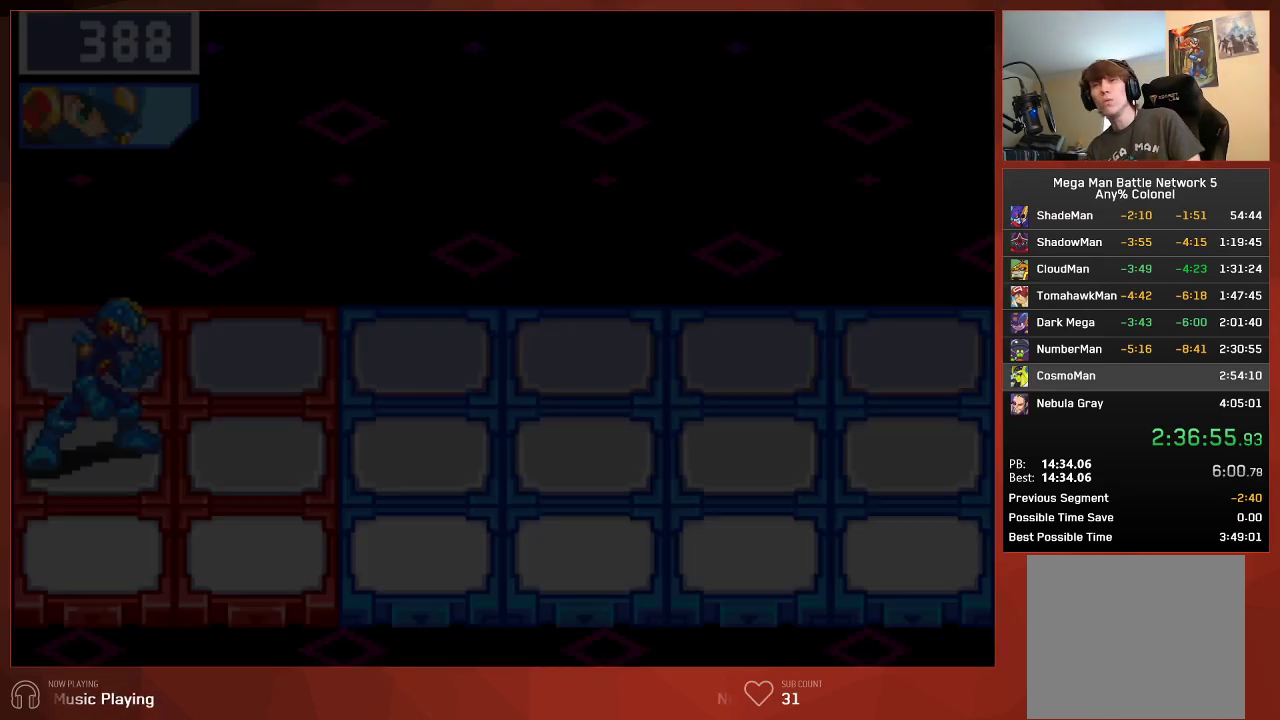
{"buttons": ["CIRCLE"], "left_stick": "center", "right_stick": "center", "events": []}
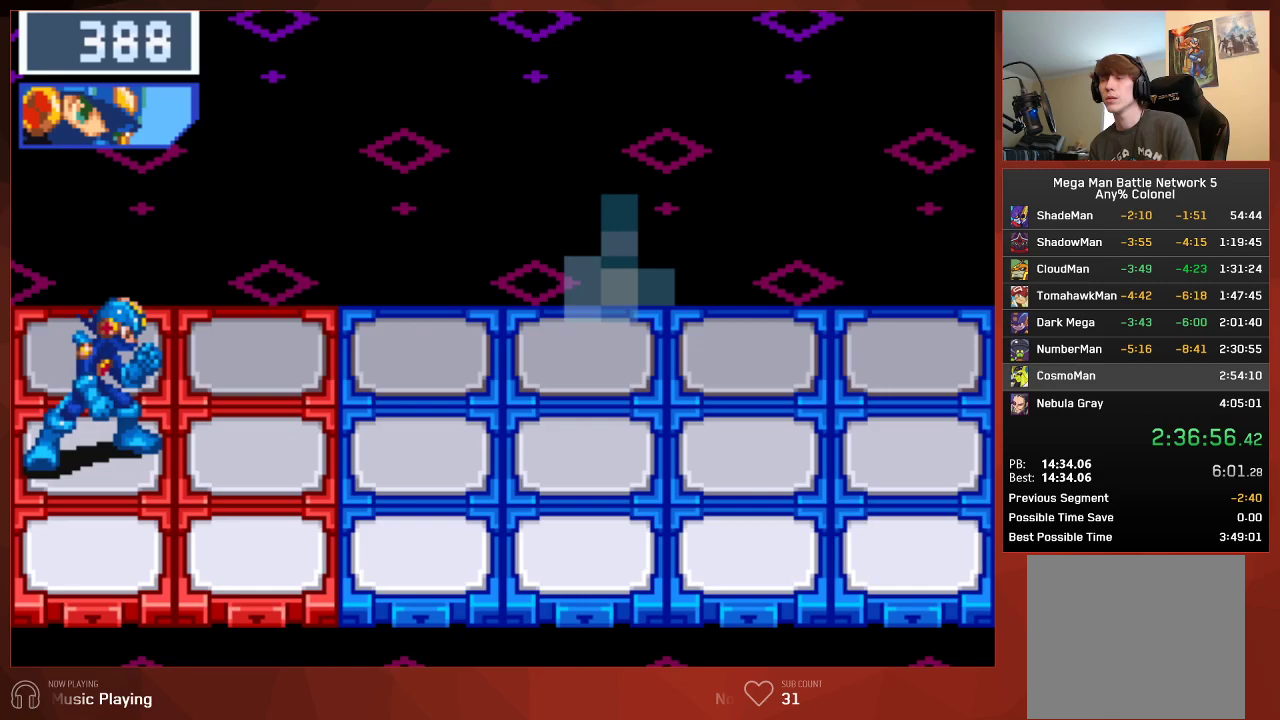
{"buttons": ["CIRCLE"], "left_stick": "center", "right_stick": "center", "events": []}
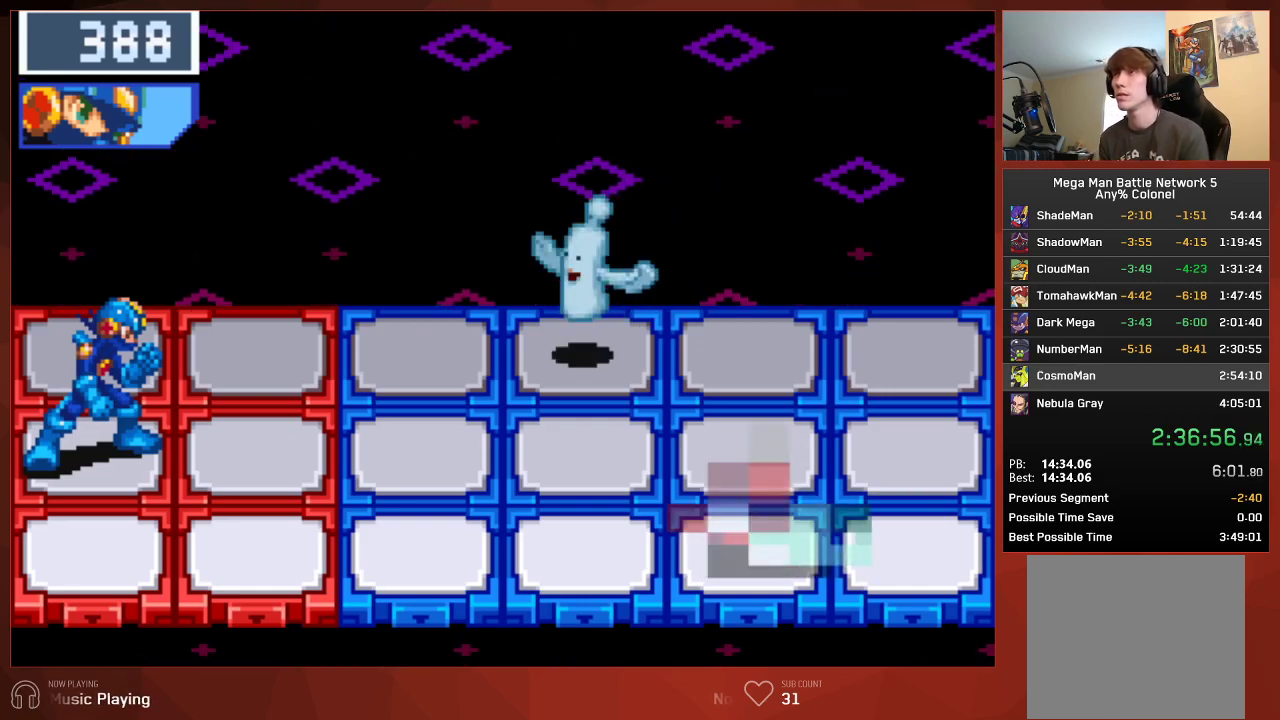
{"buttons": ["CIRCLE"], "left_stick": "center", "right_stick": "center", "events": []}
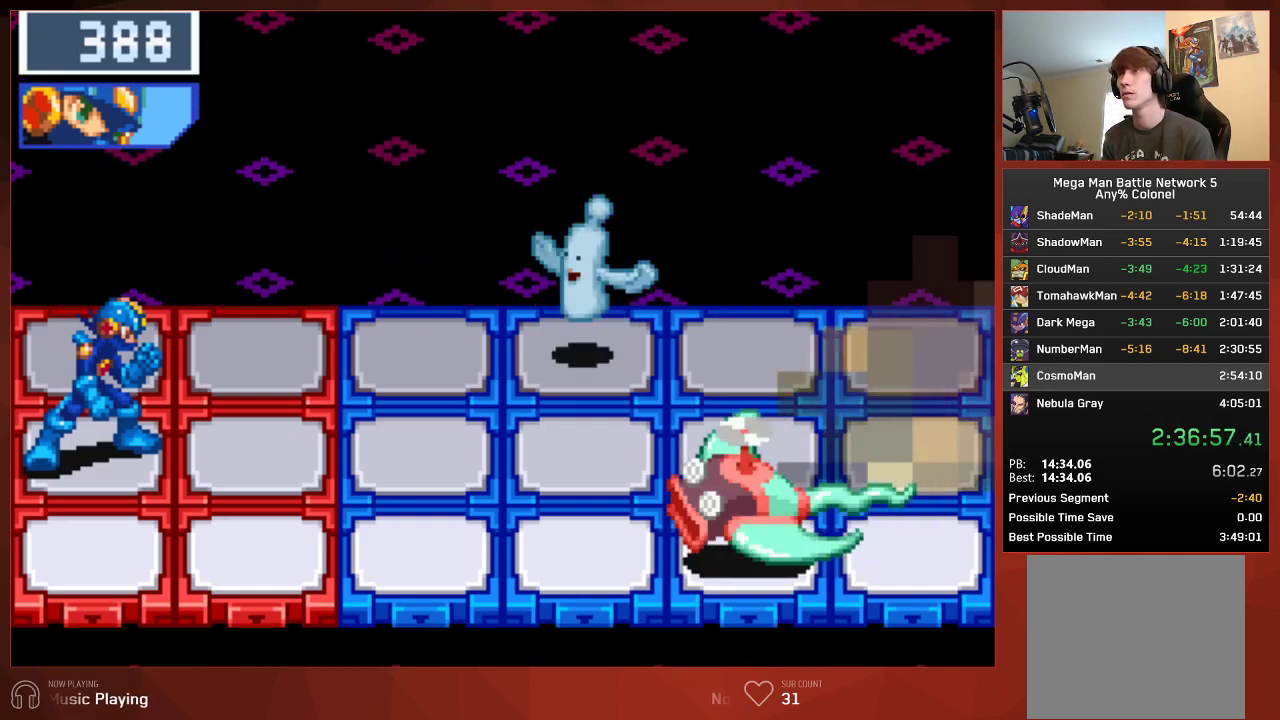
{"buttons": ["CIRCLE"], "left_stick": "center", "right_stick": "center", "events": []}
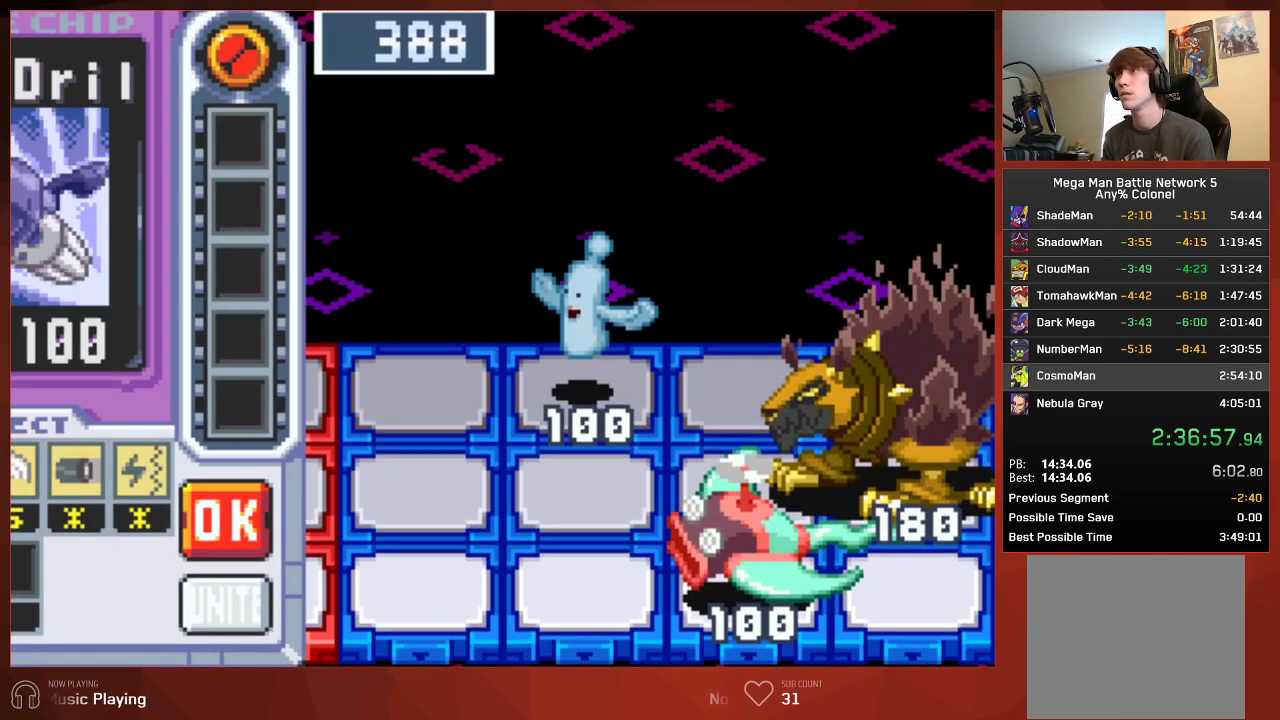
{"buttons": [], "left_stick": "center", "right_stick": "center", "events": [[350, "CIRCLE", "up"]]}
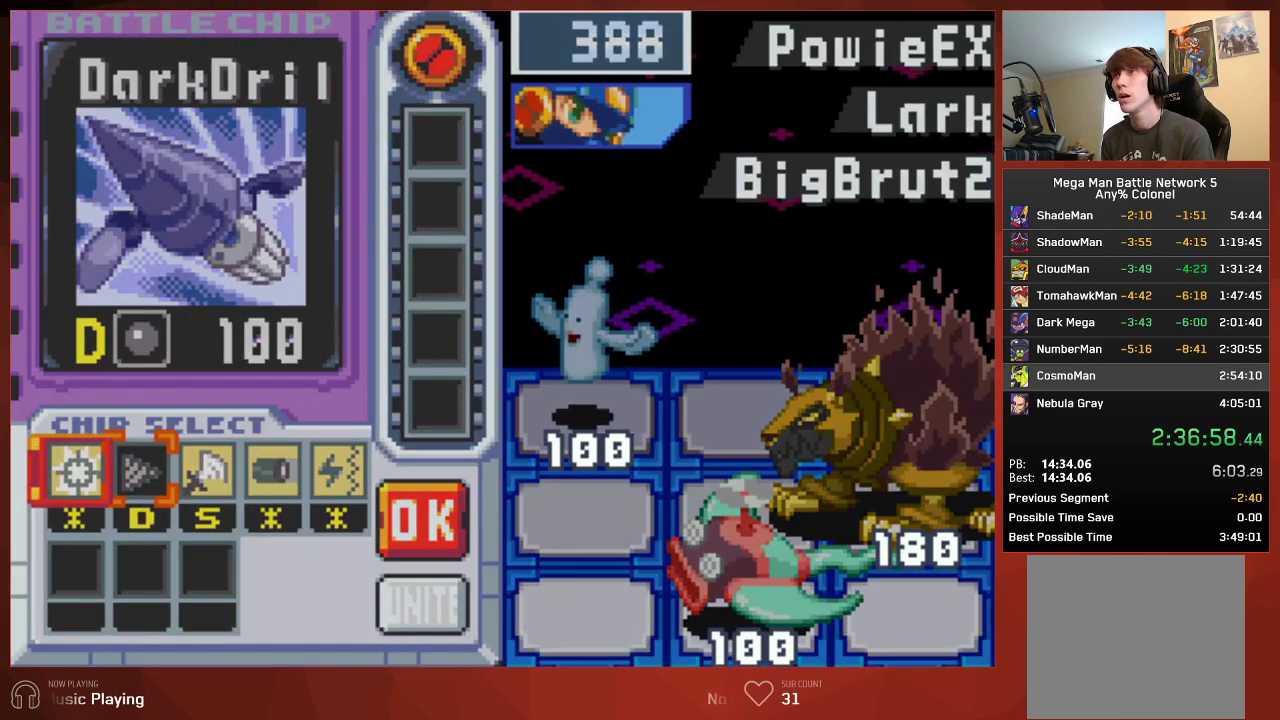
{"buttons": ["DPAD_RIGHT"], "left_stick": "center", "right_stick": "center", "events": [[83, "DPAD_LEFT", "down"], [167, "DPAD_LEFT", "up"], [500, "DPAD_RIGHT", "down"]]}
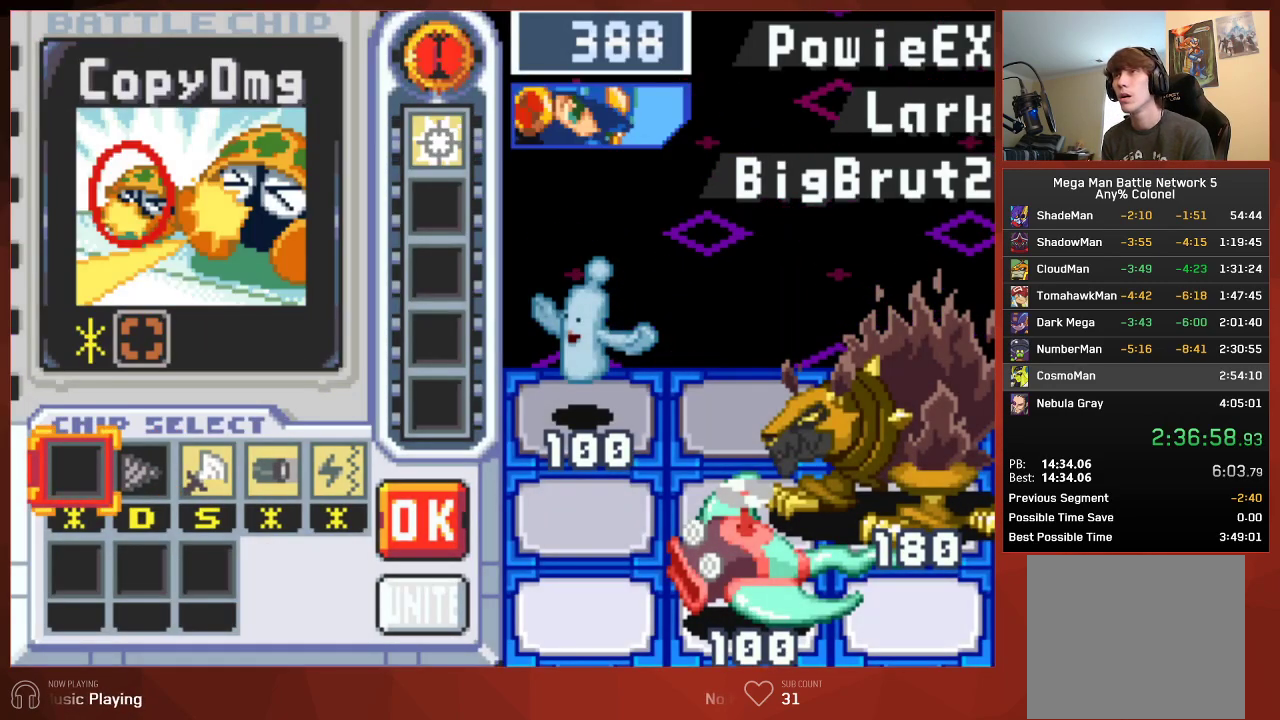
{"buttons": ["CROSS"], "left_stick": "center", "right_stick": "center"}
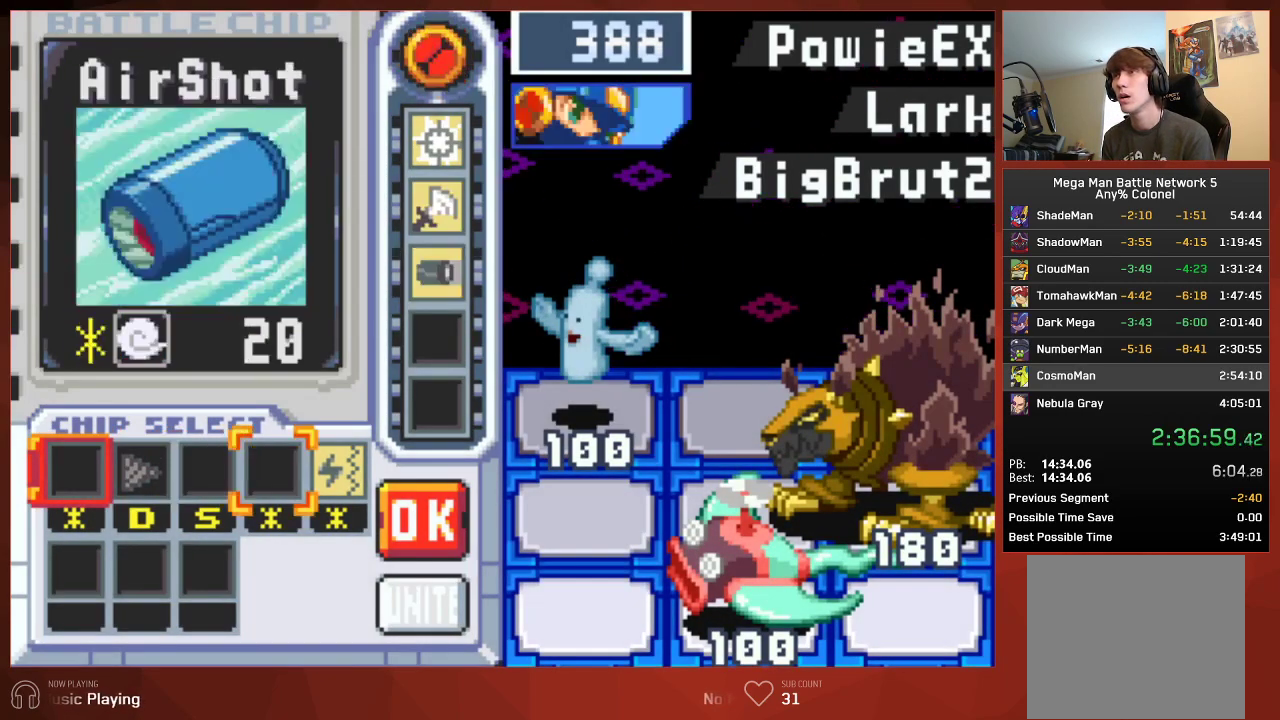
{"buttons": [], "left_stick": "center", "right_stick": "center"}
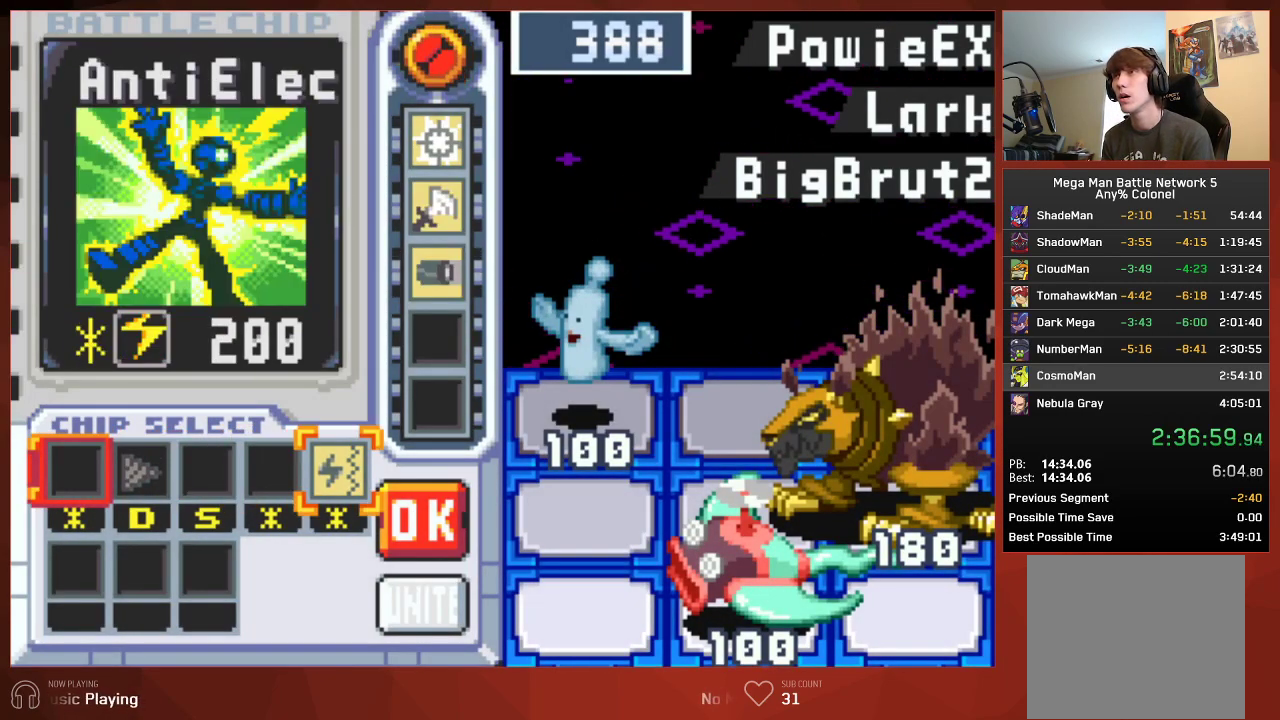
{"buttons": ["DPAD_RIGHT"], "left_stick": "center", "right_stick": "center", "events": [[433, "DPAD_RIGHT", "down"]]}
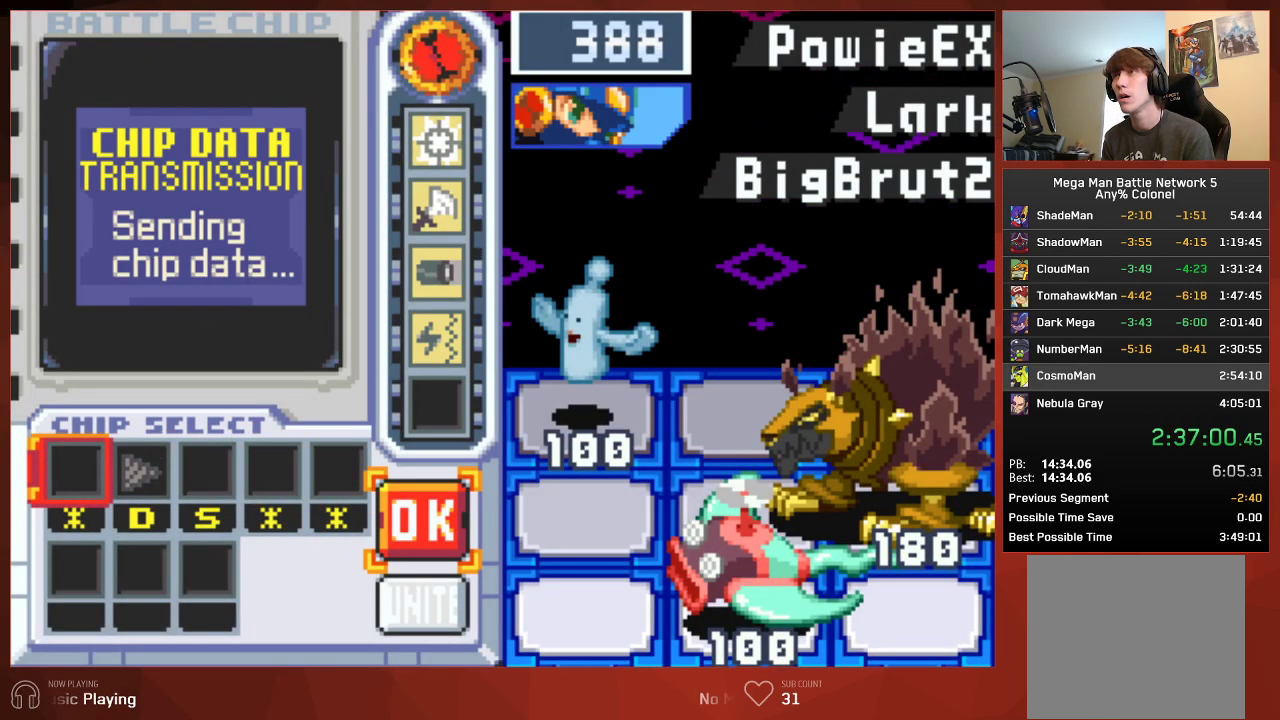
{"buttons": ["CIRCLE"], "left_stick": "center", "right_stick": "center", "events": [[67, "DPAD_RIGHT", "up"], [233, "CIRCLE", "down"]]}
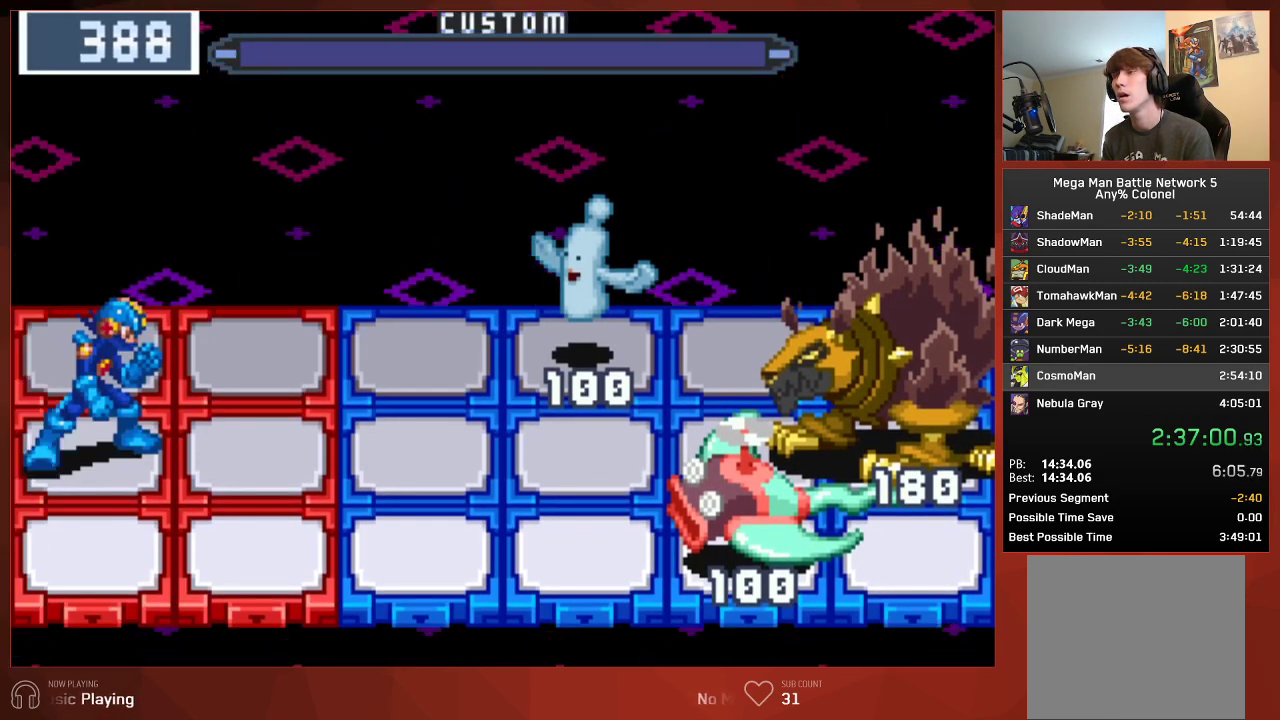
{"buttons": ["CIRCLE", "DPAD_RIGHT"], "left_stick": "center", "right_stick": "center", "events": [[467, "DPAD_RIGHT", "down"]]}
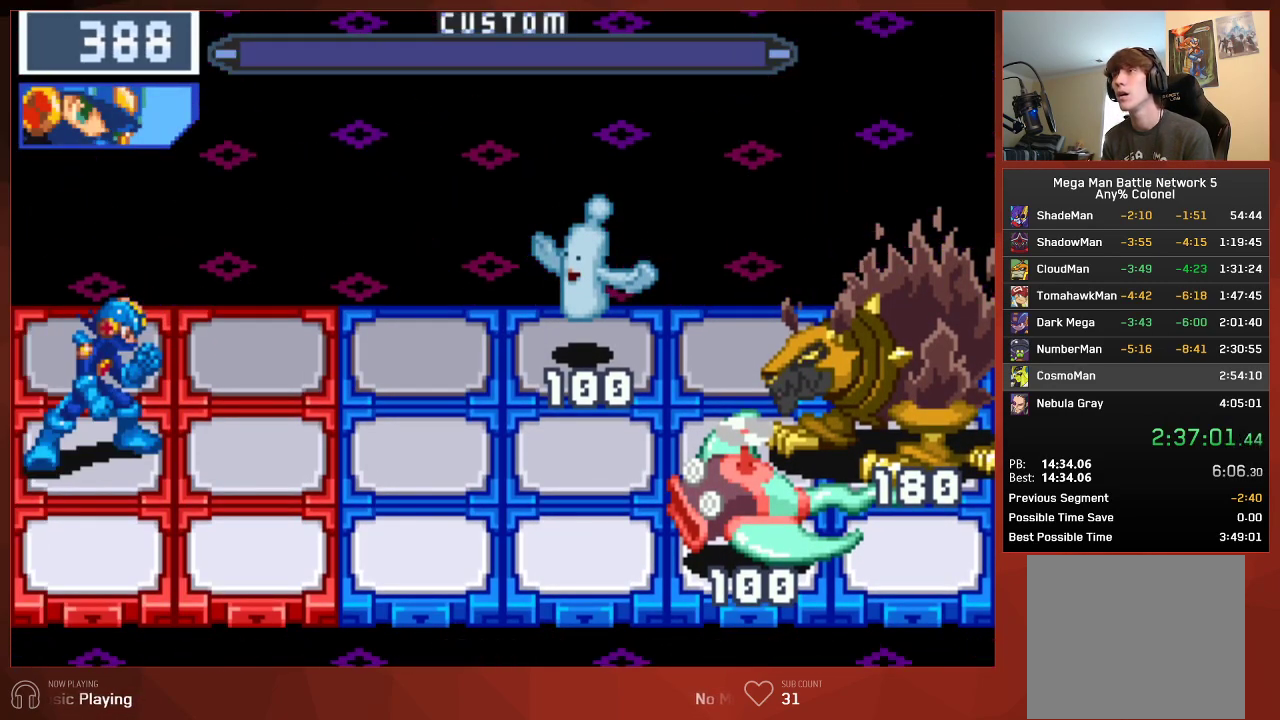
{"buttons": ["CIRCLE"], "left_stick": "center", "right_stick": "center", "events": [[317, "DPAD_RIGHT", "up"]]}
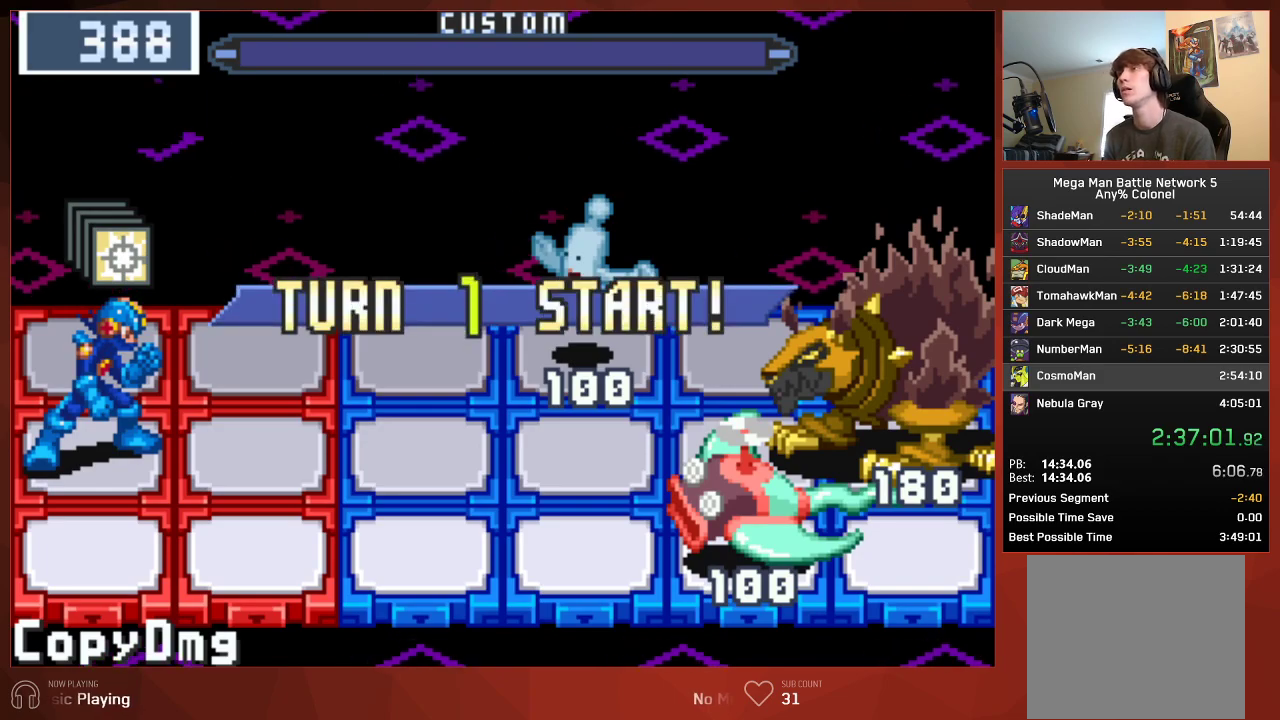
{"buttons": ["CIRCLE", "DPAD_DOWN"], "left_stick": "center", "right_stick": "center", "events": [[83, "DPAD_DOWN", "down"]]}
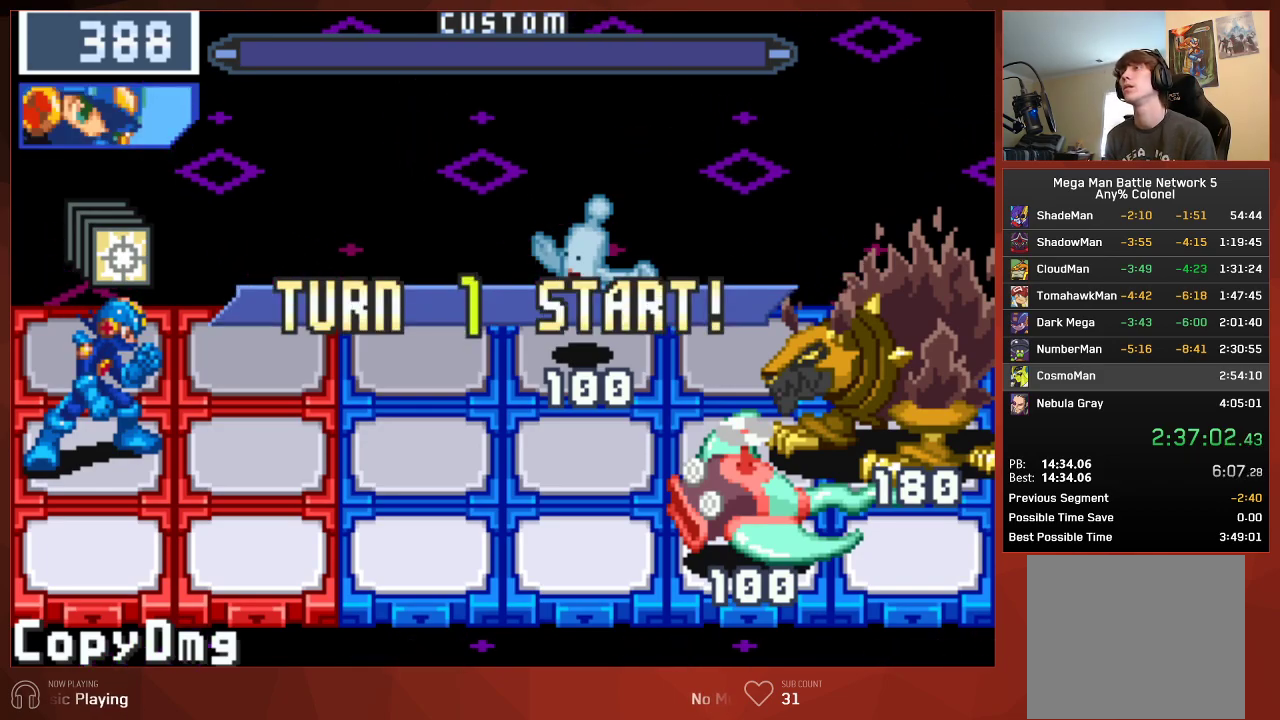
{"buttons": ["CIRCLE"], "left_stick": "center", "right_stick": "center", "events": [[417, "DPAD_DOWN", "up"]]}
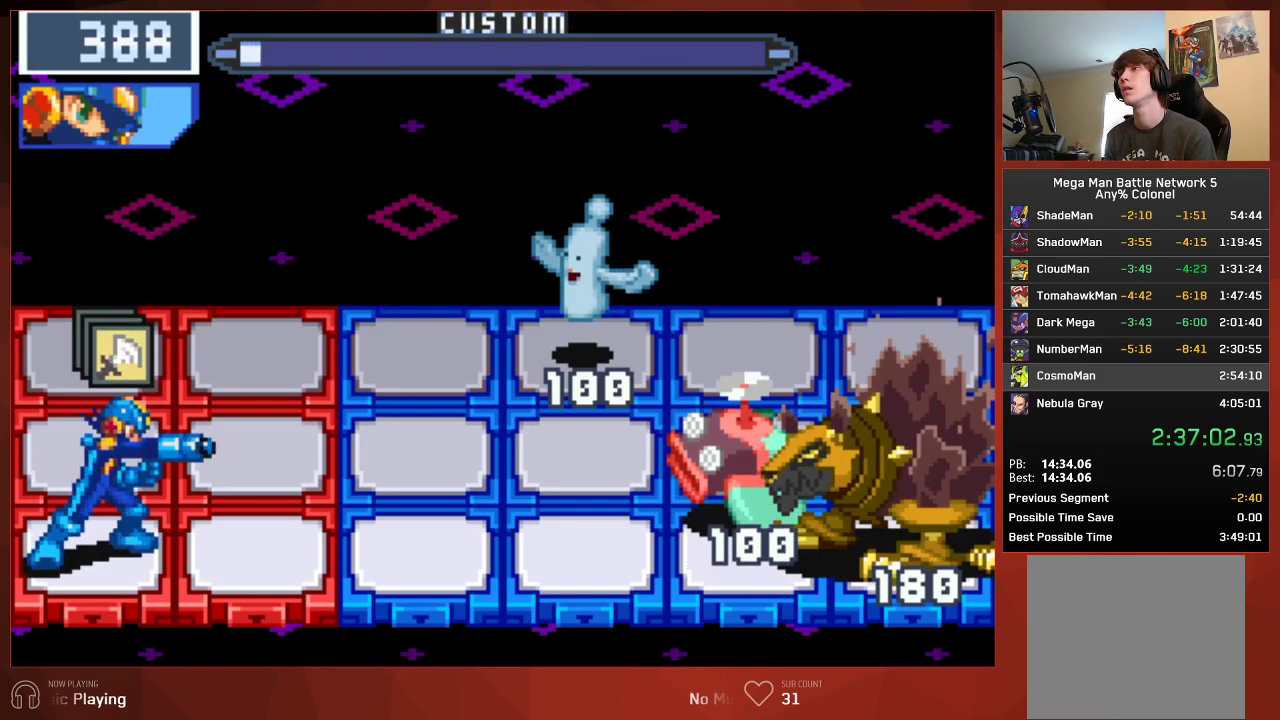
{"buttons": ["CIRCLE", "DPAD_UP"], "left_stick": "center", "right_stick": "center", "events": [[317, "DPAD_RIGHT", "down"], [417, "DPAD_RIGHT", "up"], [417, "DPAD_UP", "down"]]}
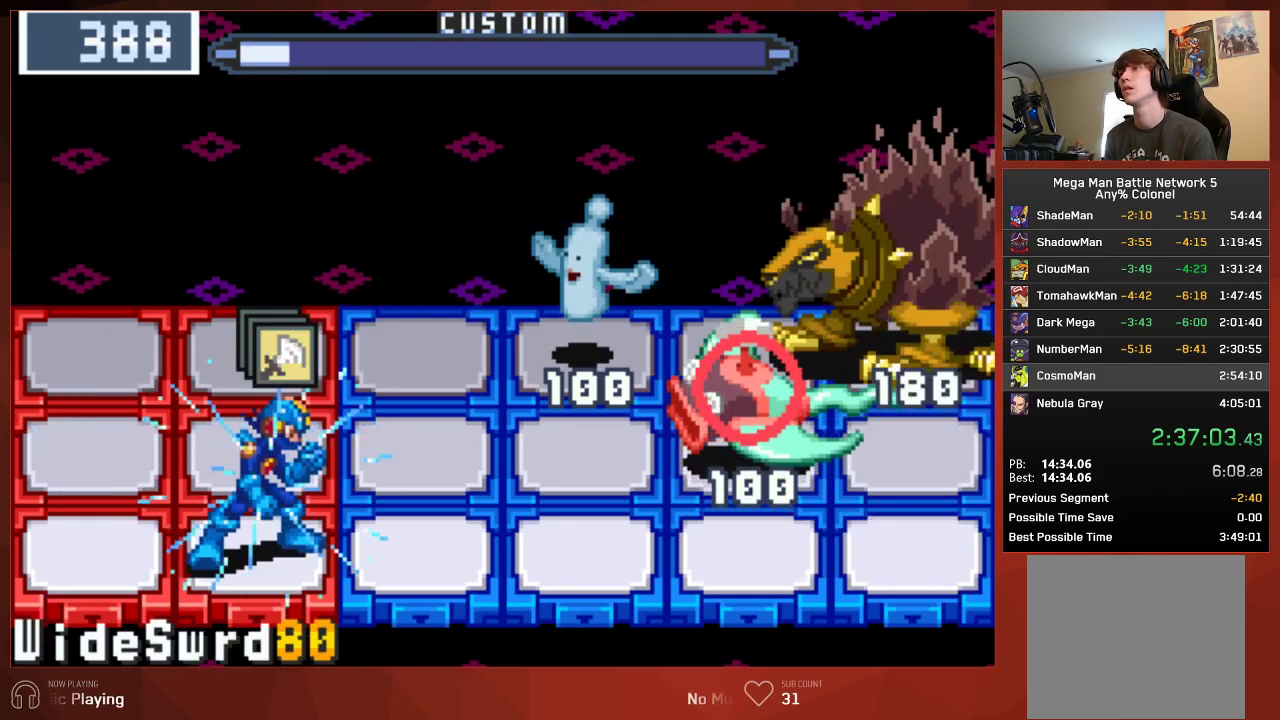
{"buttons": ["CIRCLE"], "left_stick": "center", "right_stick": "center", "events": [[100, "DPAD_UP", "up"]]}
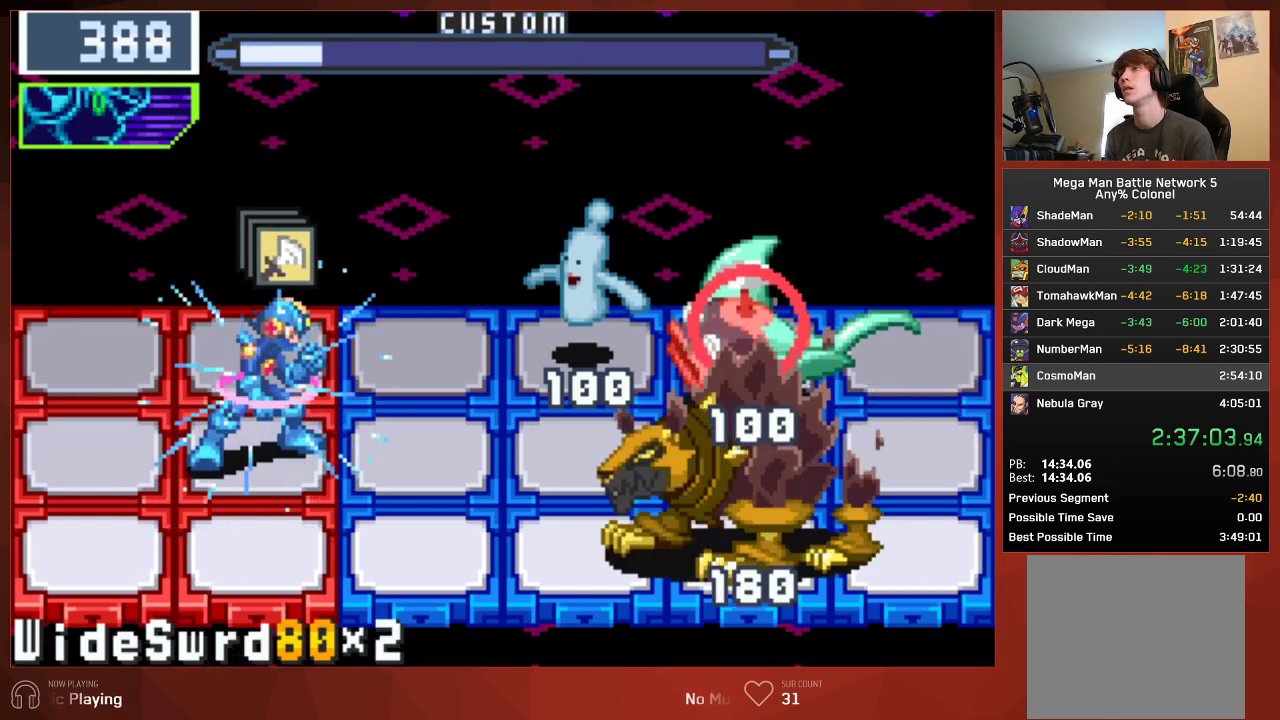
{"buttons": ["CIRCLE"], "left_stick": "center", "right_stick": "center", "events": [[33, "DPAD_UP", "down"], [150, "DPAD_UP", "up"], [250, "CIRCLE", "up"], [367, "CIRCLE", "down"]]}
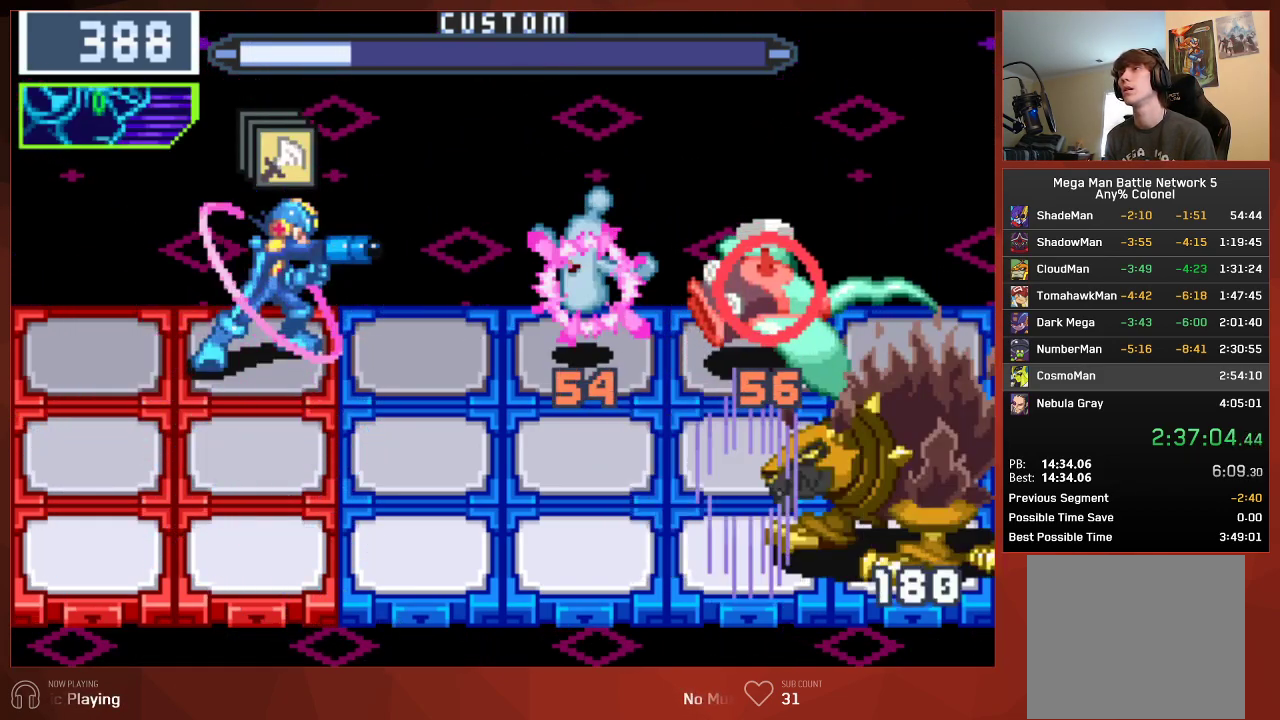
{"buttons": ["CIRCLE"], "left_stick": "center", "right_stick": "center", "events": [[17, "DPAD_DOWN", "down"], [117, "DPAD_DOWN", "up"]]}
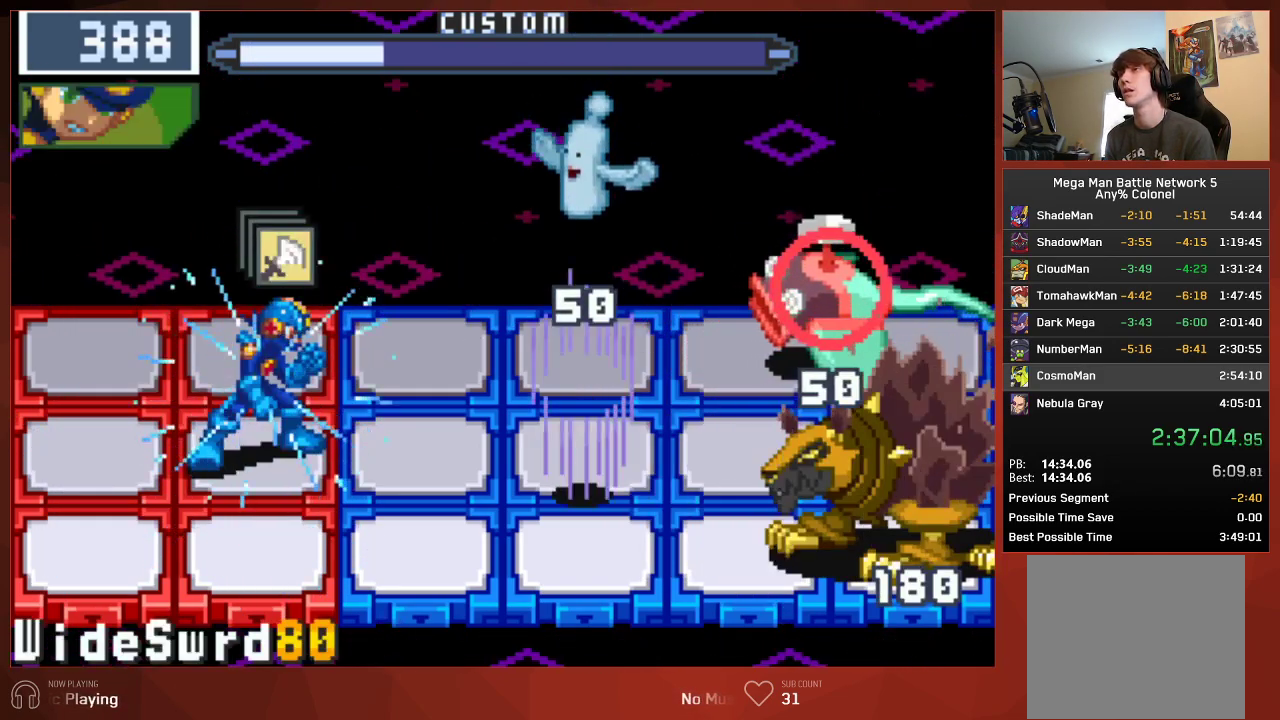
{"buttons": ["CIRCLE", "DPAD_LEFT"], "left_stick": "center", "right_stick": "center", "events": [[133, "DPAD_DOWN", "down"], [250, "DPAD_DOWN", "up"], [417, "DPAD_LEFT", "down"]]}